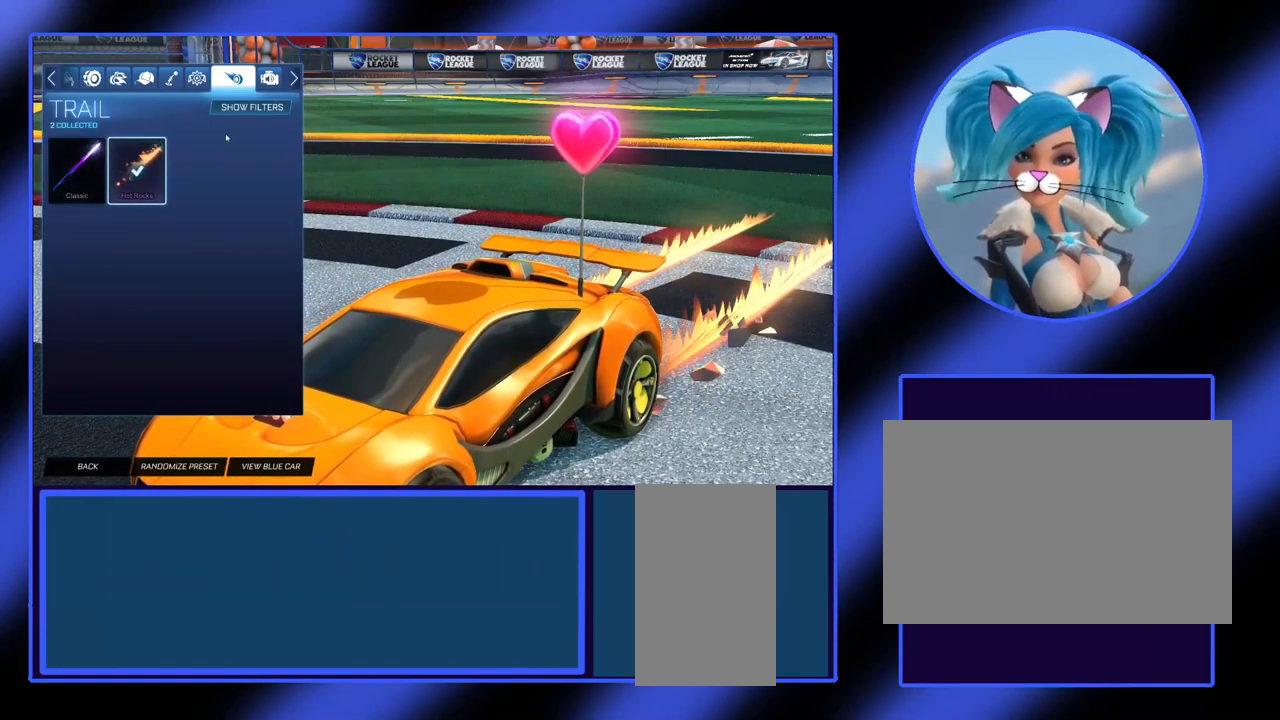
Gameplay with keyboard and mouse; each line is a JSON object with the keys and mouse buttons held at the frame after it. "events" lists presses ("down") and releases ("up") of "a", "alt", "ctrl", "d", "escape", "return", "s", "shift", "space", "tab", "w", "mouse_left", "mouse_wheel", "mouse_right", "mouse_mb4" and "mouse_mb5" between this image and that frame as [ms after this image, input, new state], when the widget could be followed in between. "mouse_left", "mouse_wheel", "mouse_right", "mouse_mb4", "mouse_mb5" = the "left", "wheel", "right", "mb4", "mb5" buttons of the "mouse" list. No other keys are recorded. "wheel" means that the mouse wheel is clicked or scrolled. Not read: mouse_move.
{"keys": [], "mouse": [], "events": []}
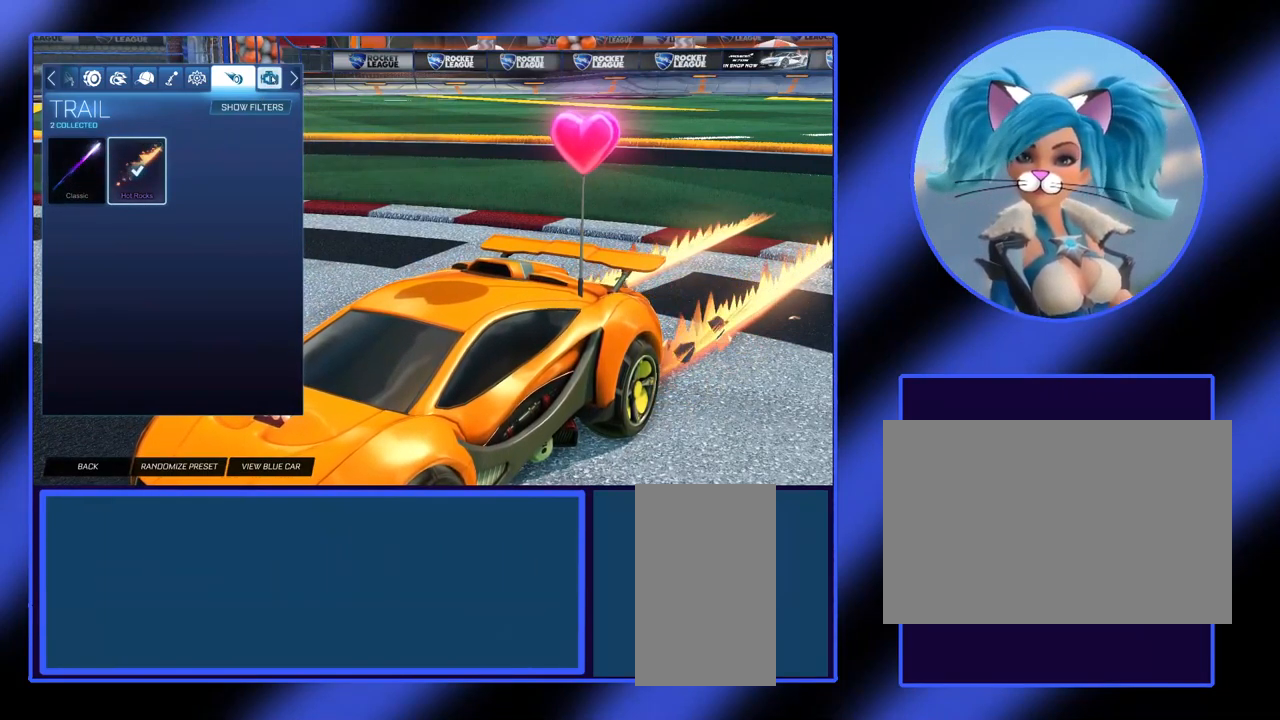
{"keys": [], "mouse": [], "events": [[267, "mouse_left", "down"], [367, "mouse_left", "up"]]}
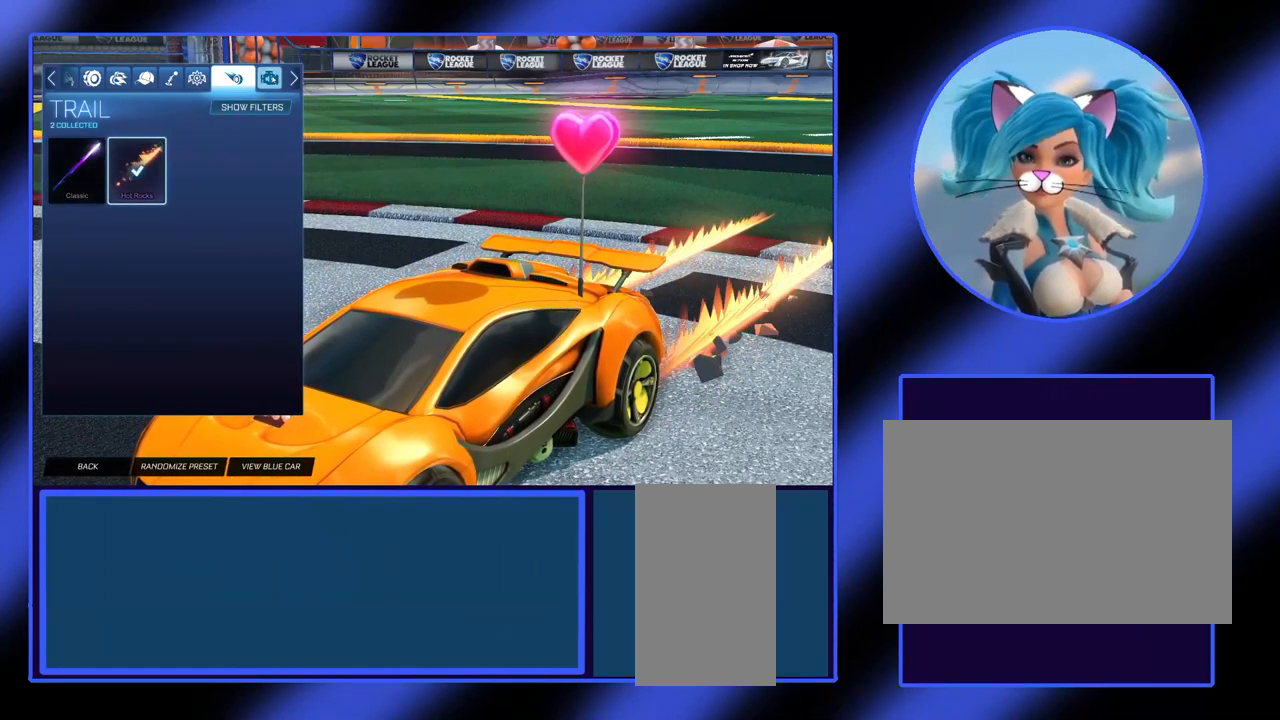
{"keys": [], "mouse": [], "events": []}
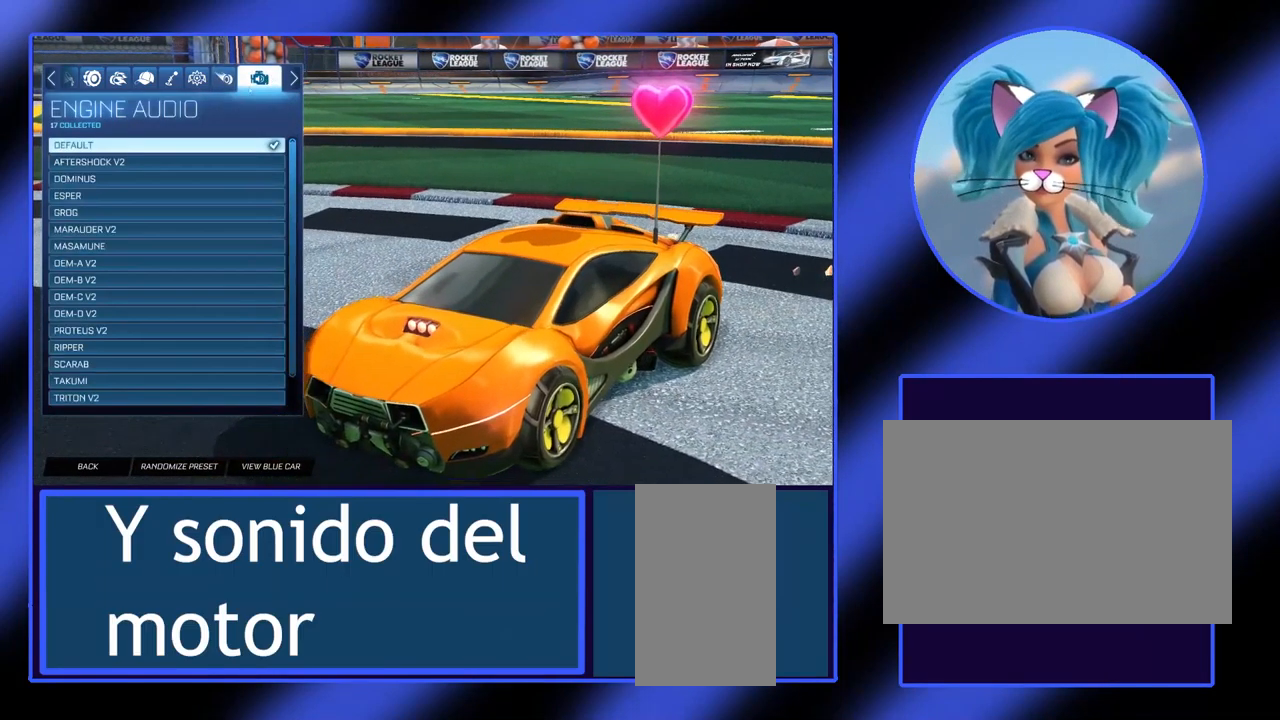
{"keys": [], "mouse": [], "events": []}
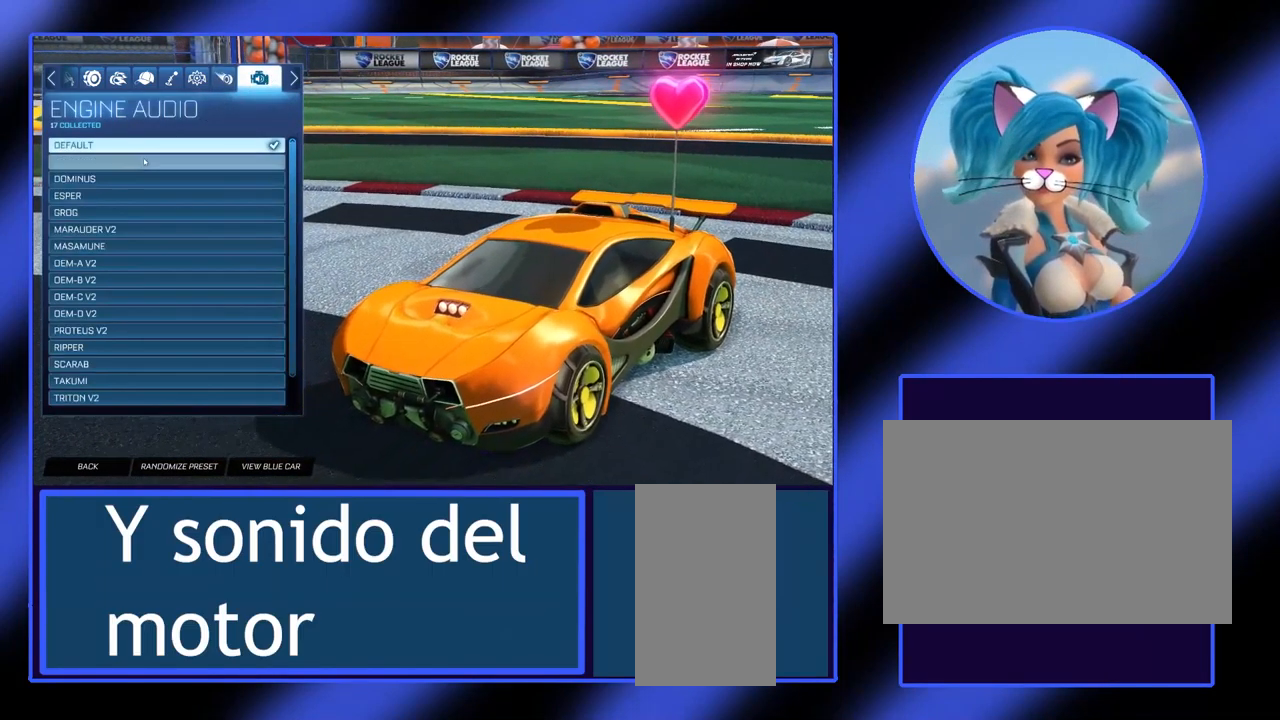
{"keys": [], "mouse": [], "events": []}
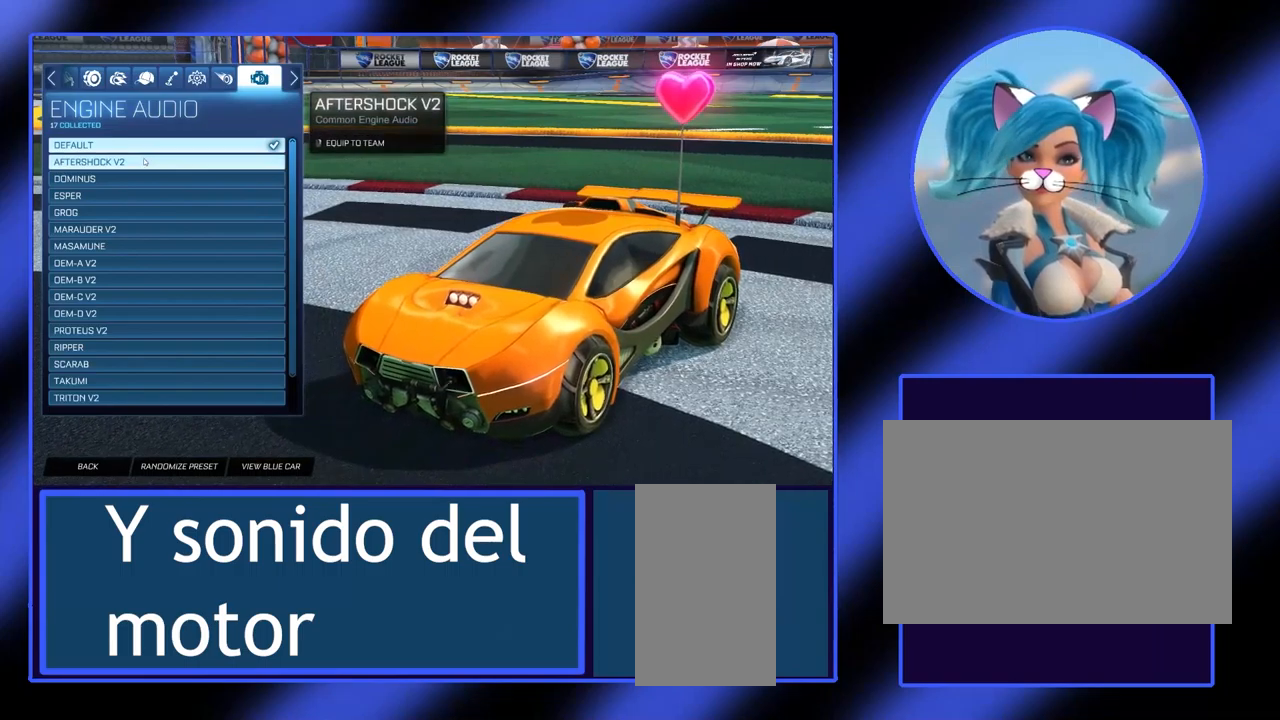
{"keys": [], "mouse": [], "events": []}
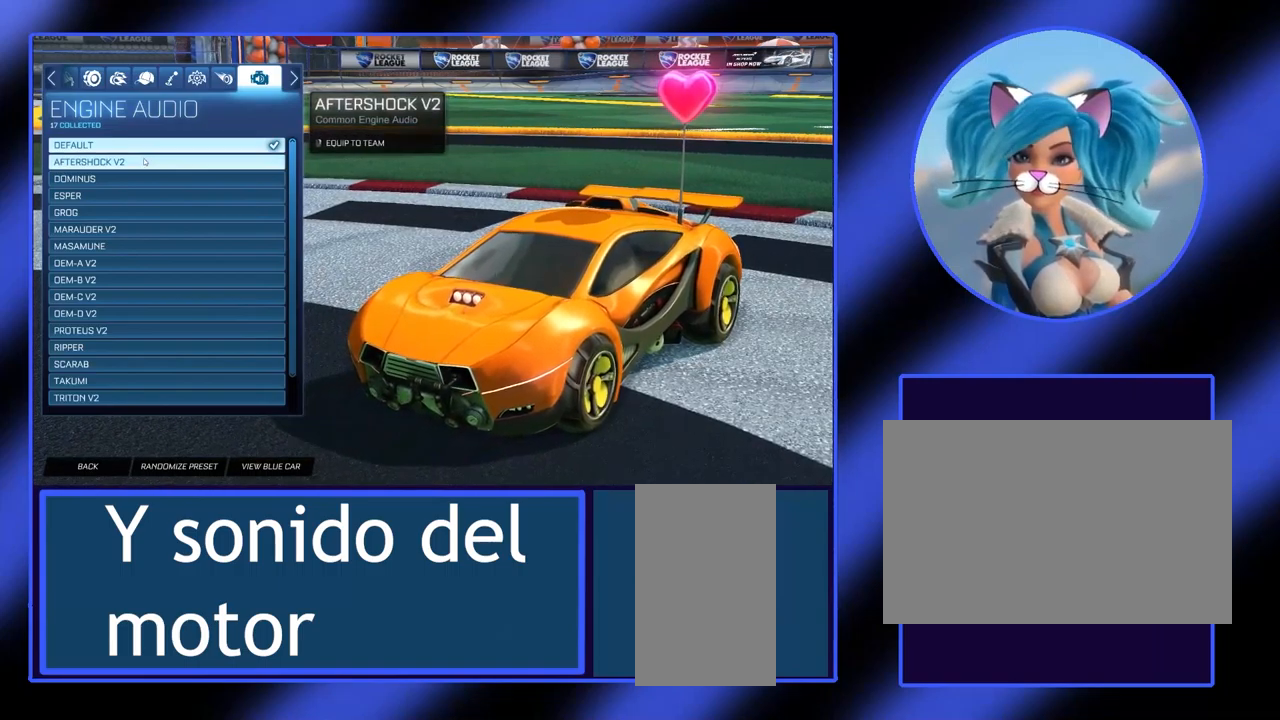
{"keys": [], "mouse": [], "events": []}
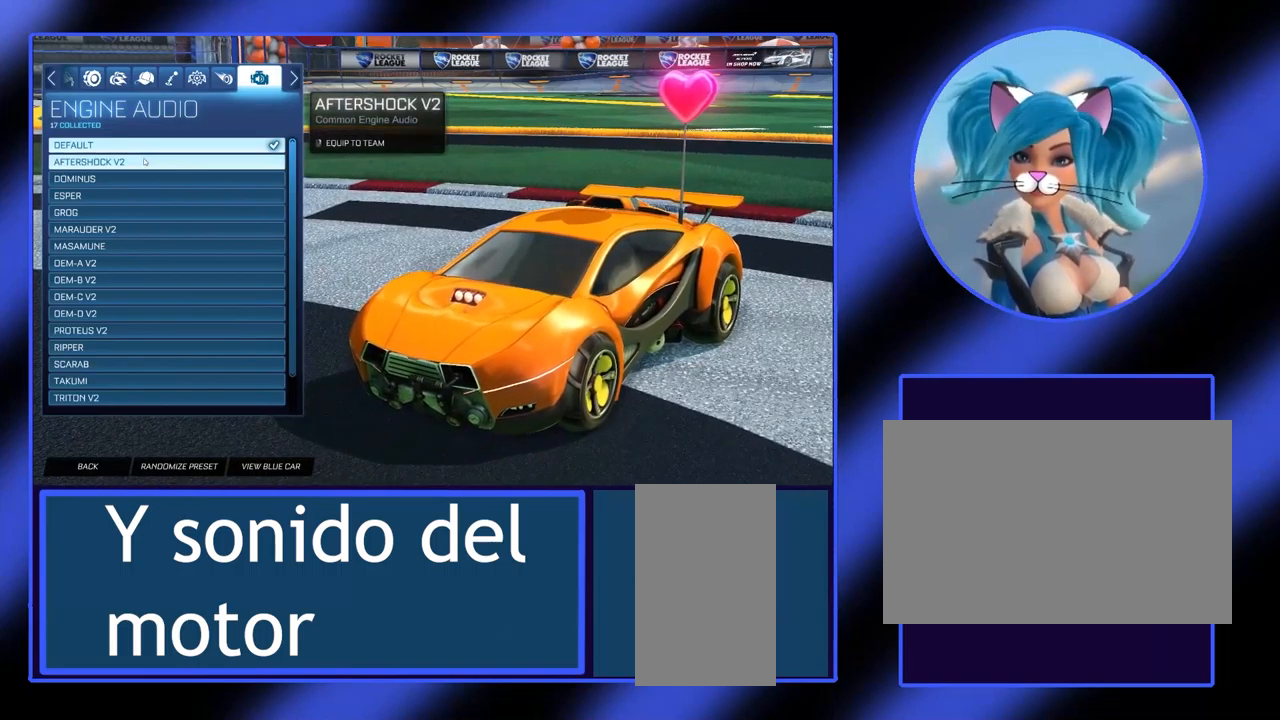
{"keys": [], "mouse": [], "events": []}
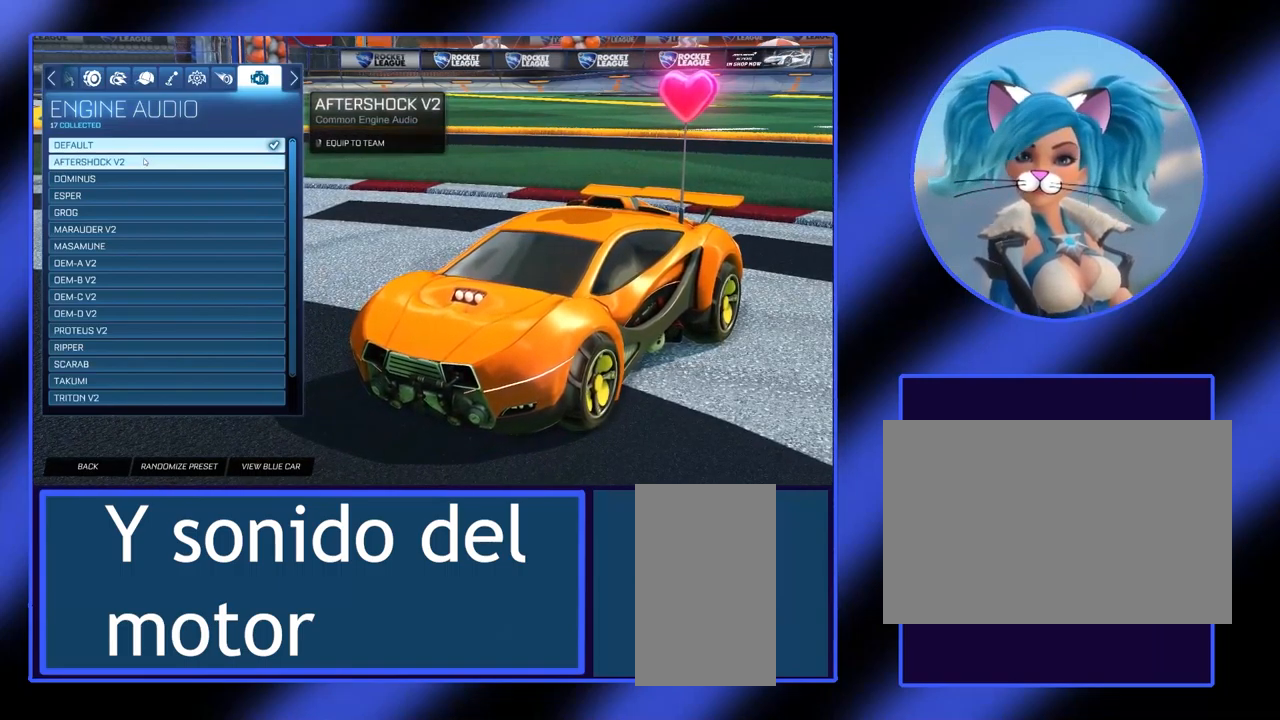
{"keys": [], "mouse": [], "events": [[267, "mouse_left", "down"], [367, "mouse_left", "up"]]}
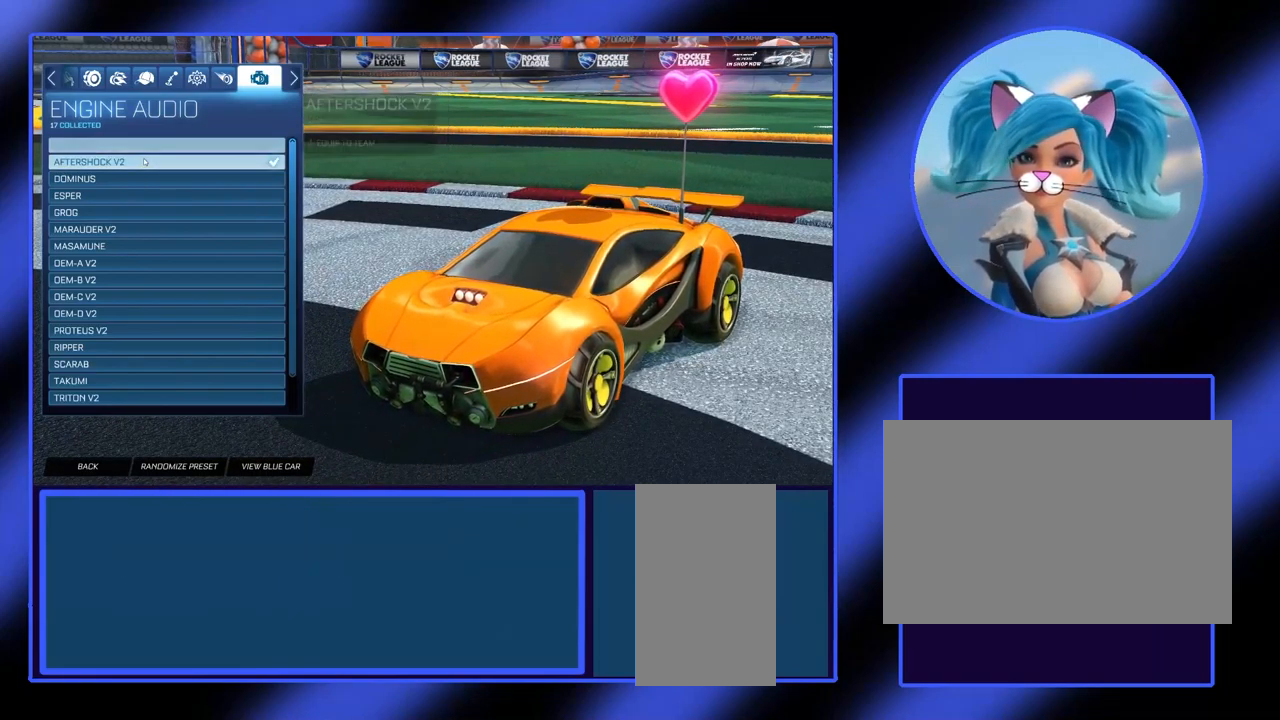
{"keys": [], "mouse": [], "events": []}
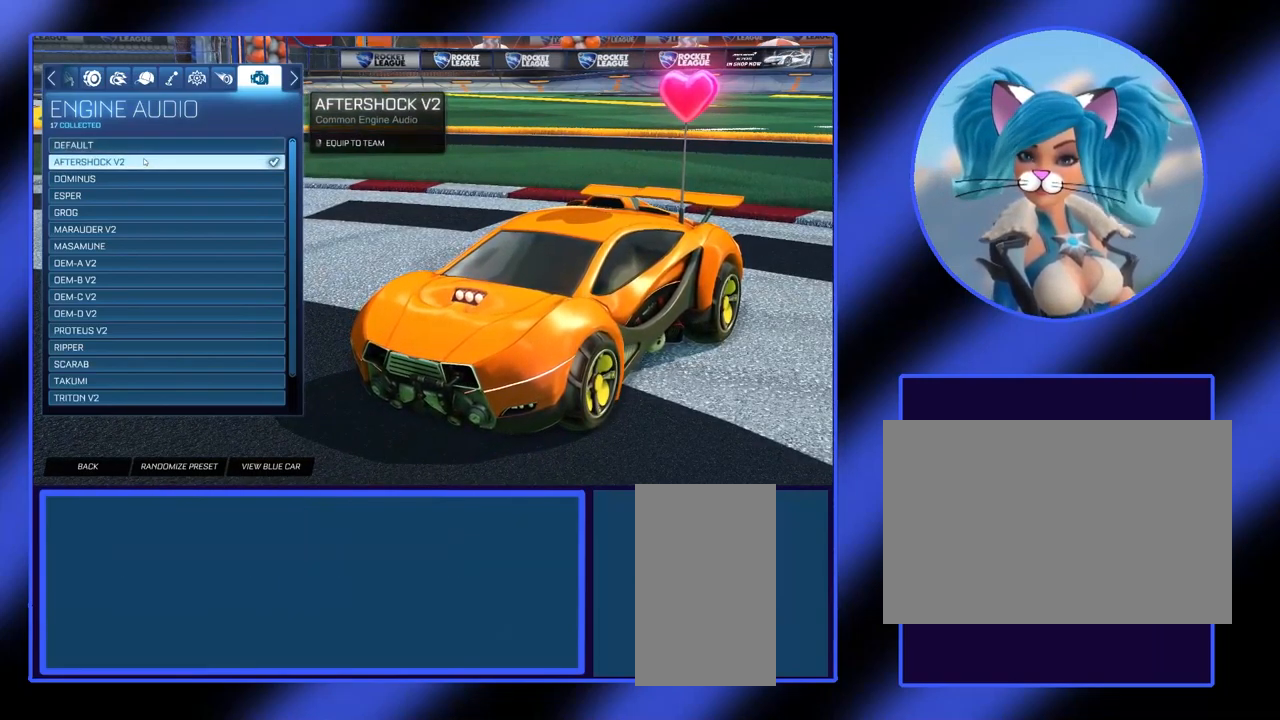
{"keys": [], "mouse": [], "events": []}
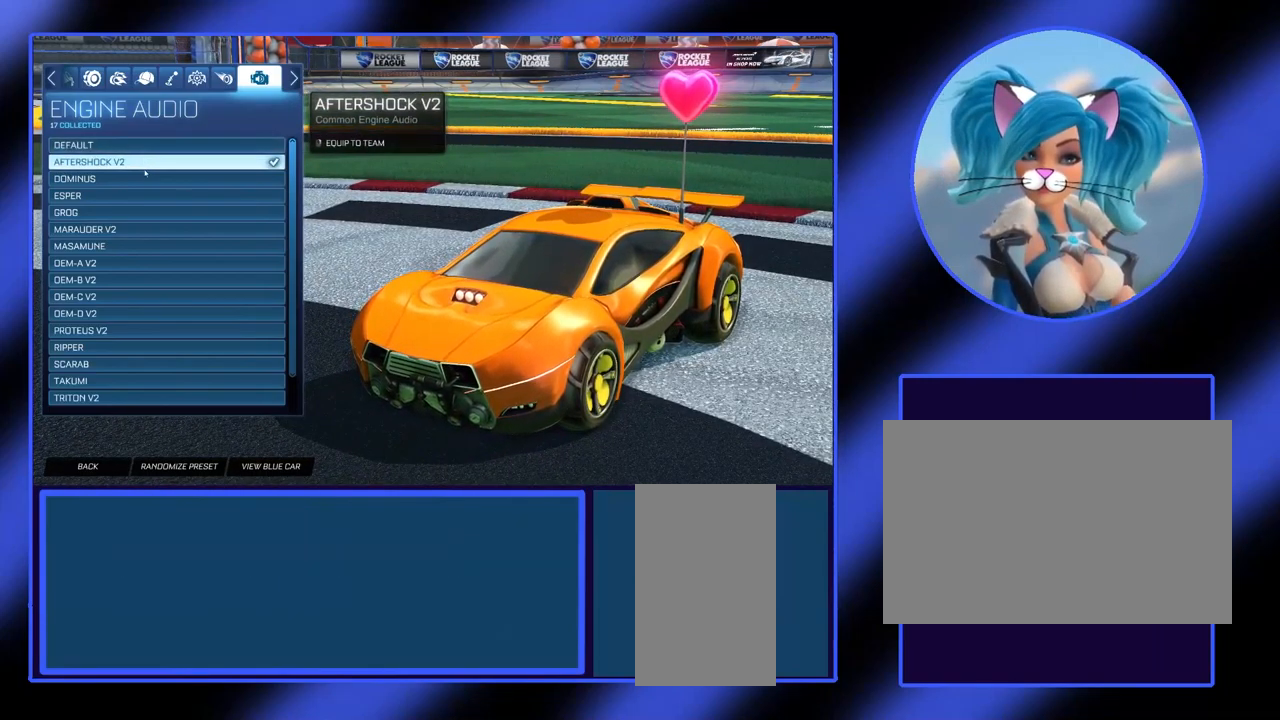
{"keys": [], "mouse": [], "events": []}
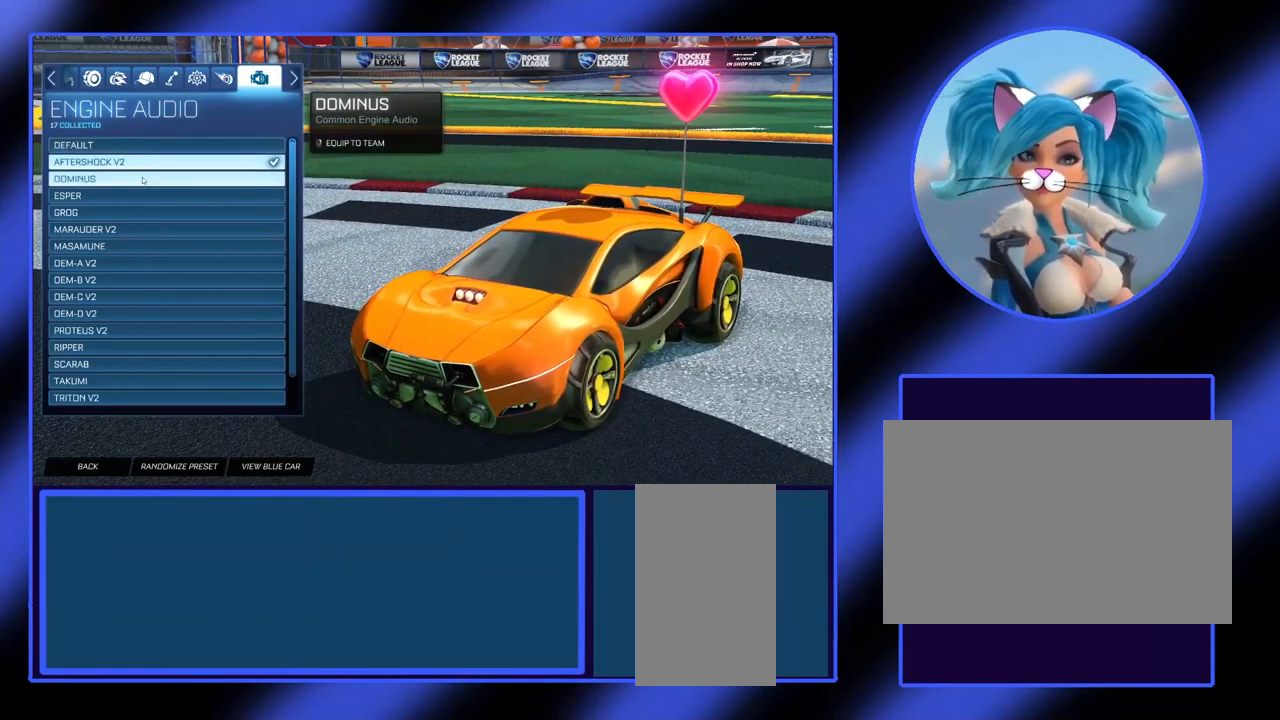
{"keys": [], "mouse": ["left"], "events": [[400, "mouse_left", "down"]]}
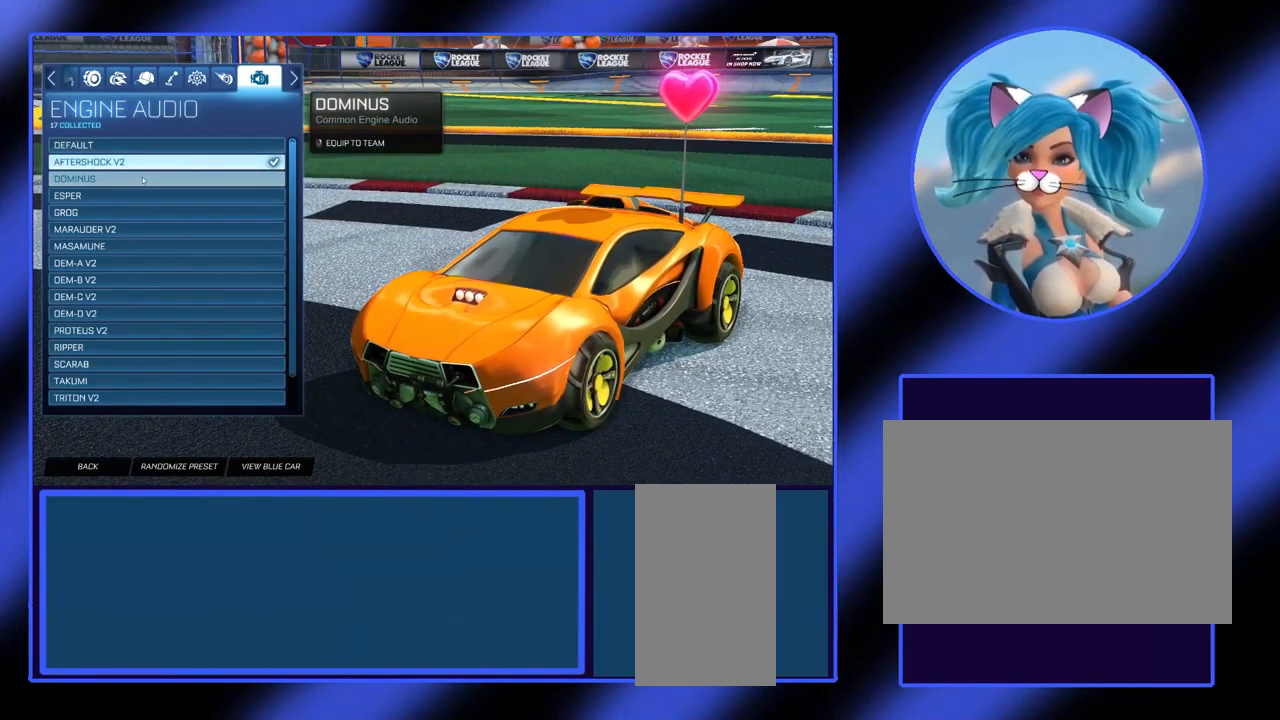
{"keys": [], "mouse": [], "events": [[34, "mouse_left", "up"]]}
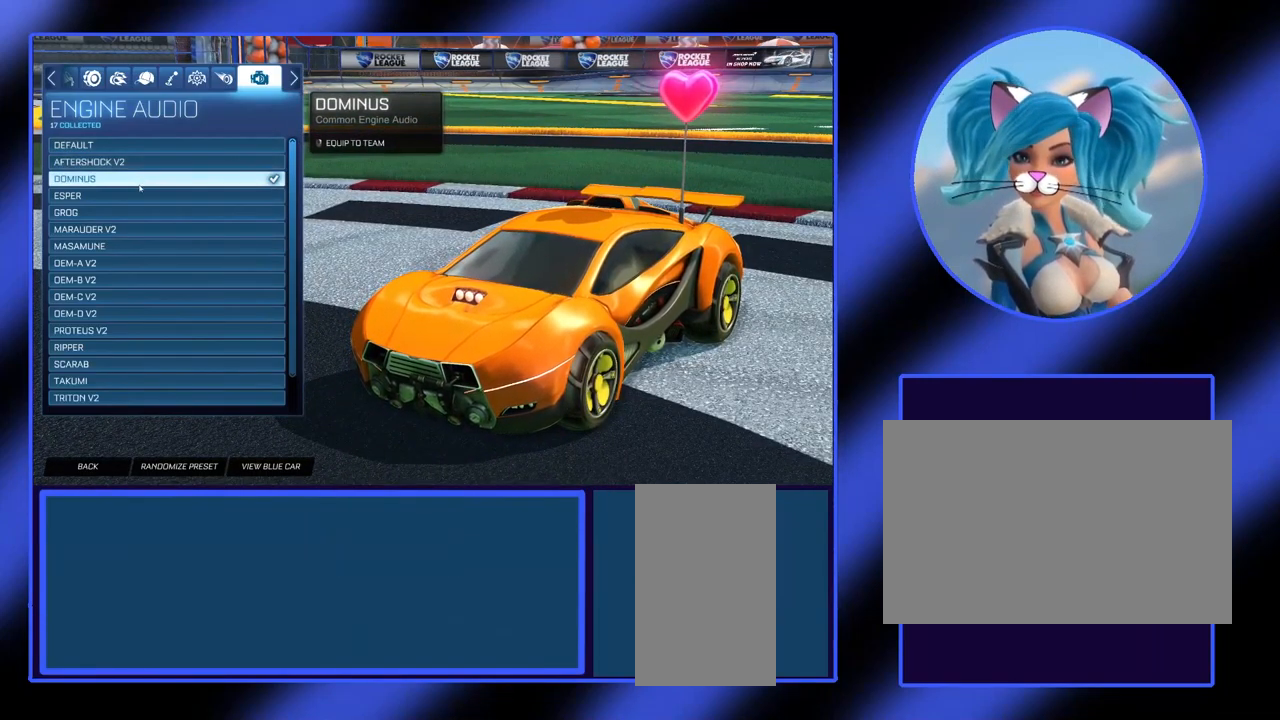
{"keys": [], "mouse": [], "events": []}
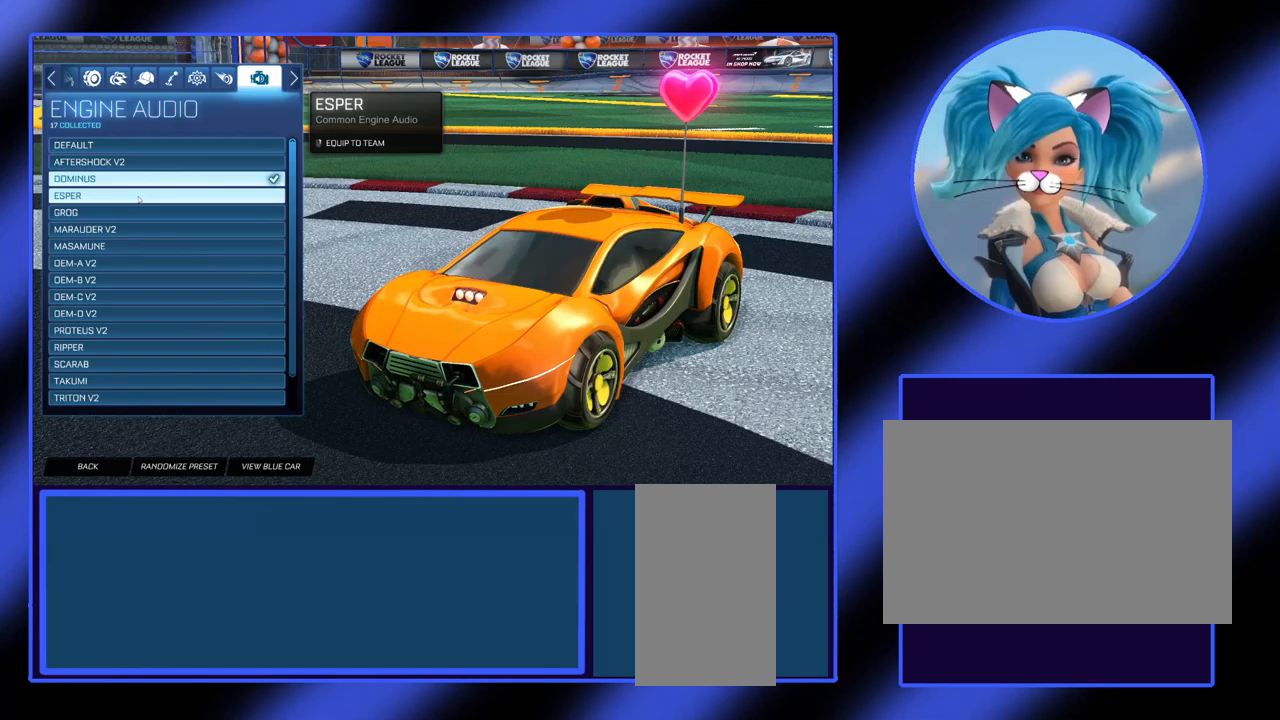
{"keys": [], "mouse": [], "events": []}
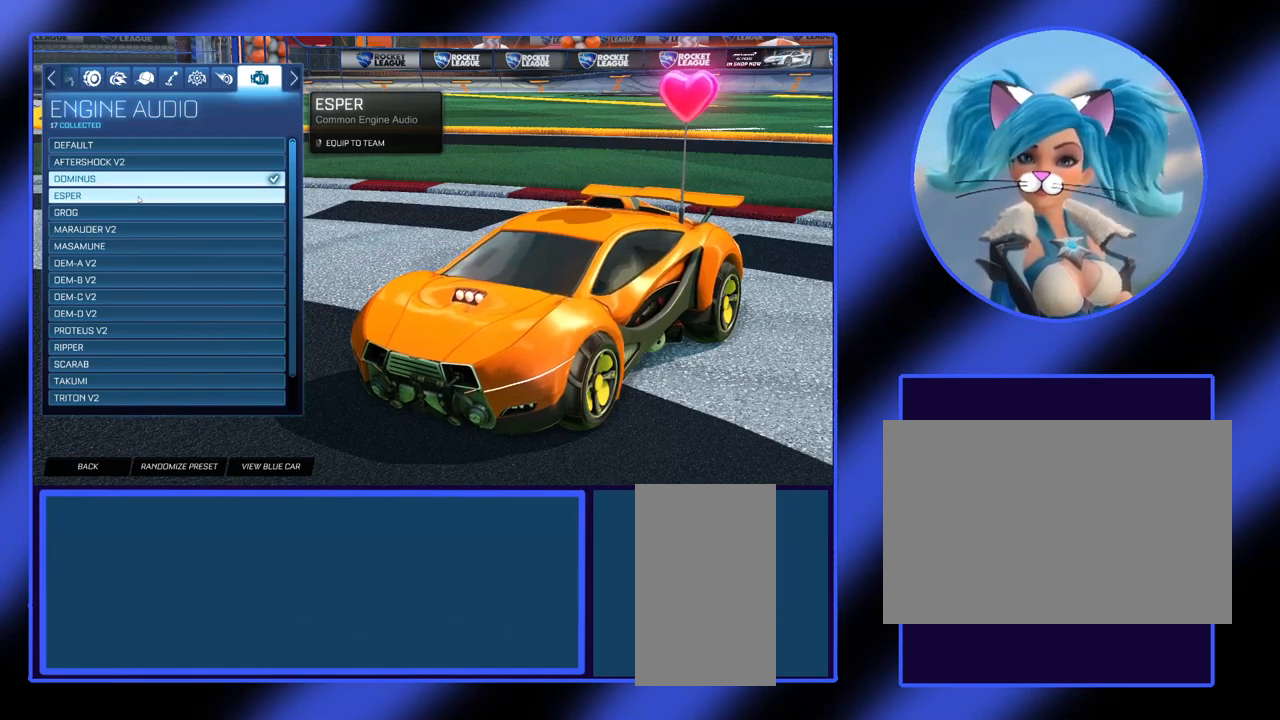
{"keys": [], "mouse": [], "events": []}
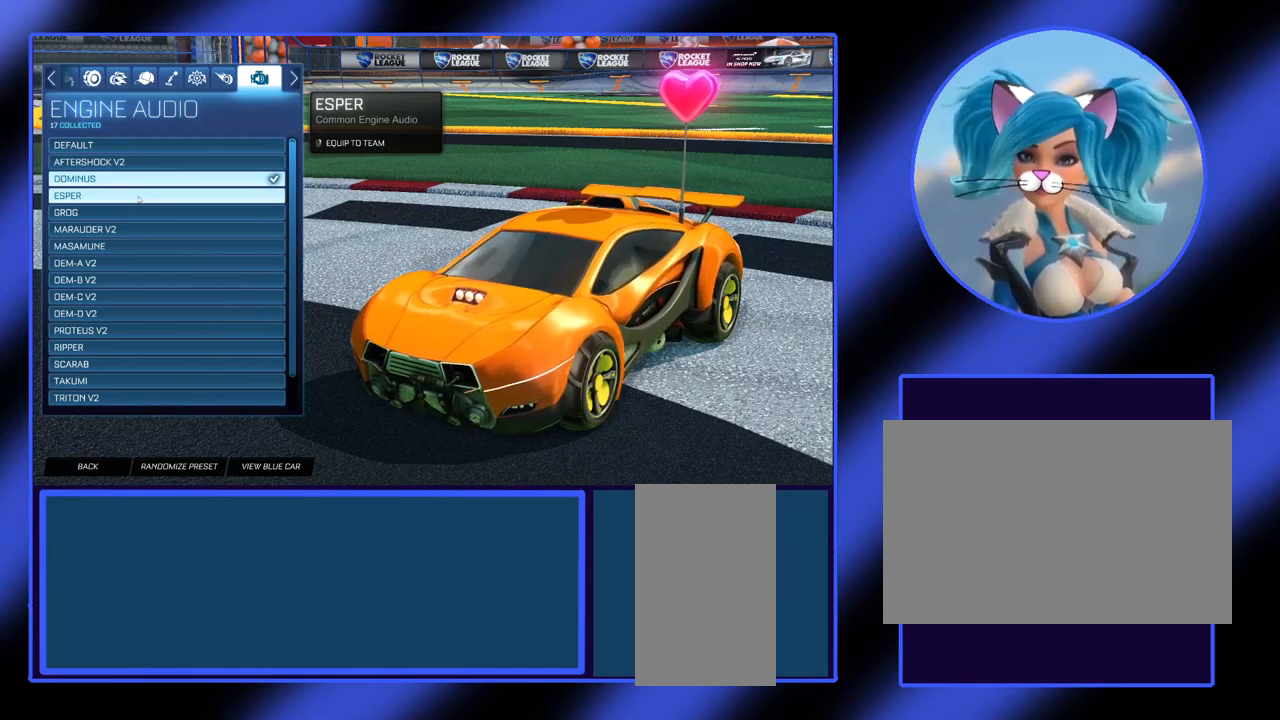
{"keys": [], "mouse": [], "events": []}
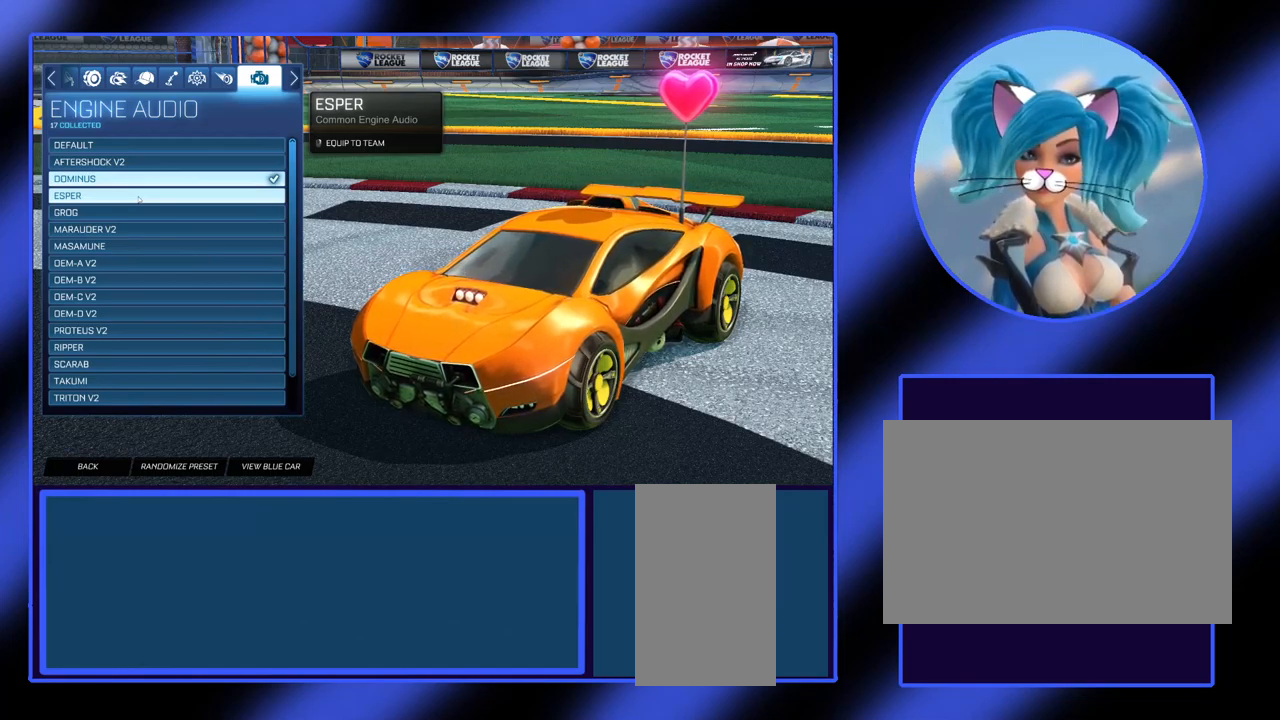
{"keys": [], "mouse": [], "events": [[333, "mouse_left", "down"], [467, "mouse_left", "up"]]}
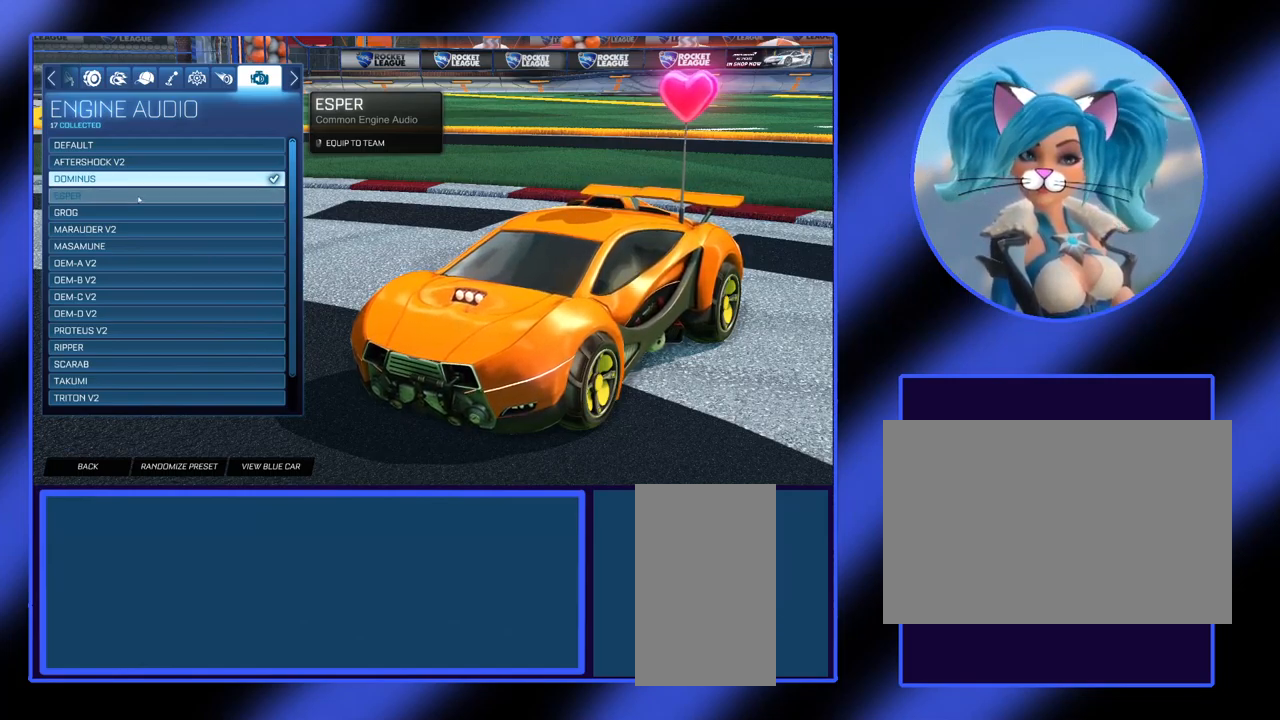
{"keys": [], "mouse": [], "events": []}
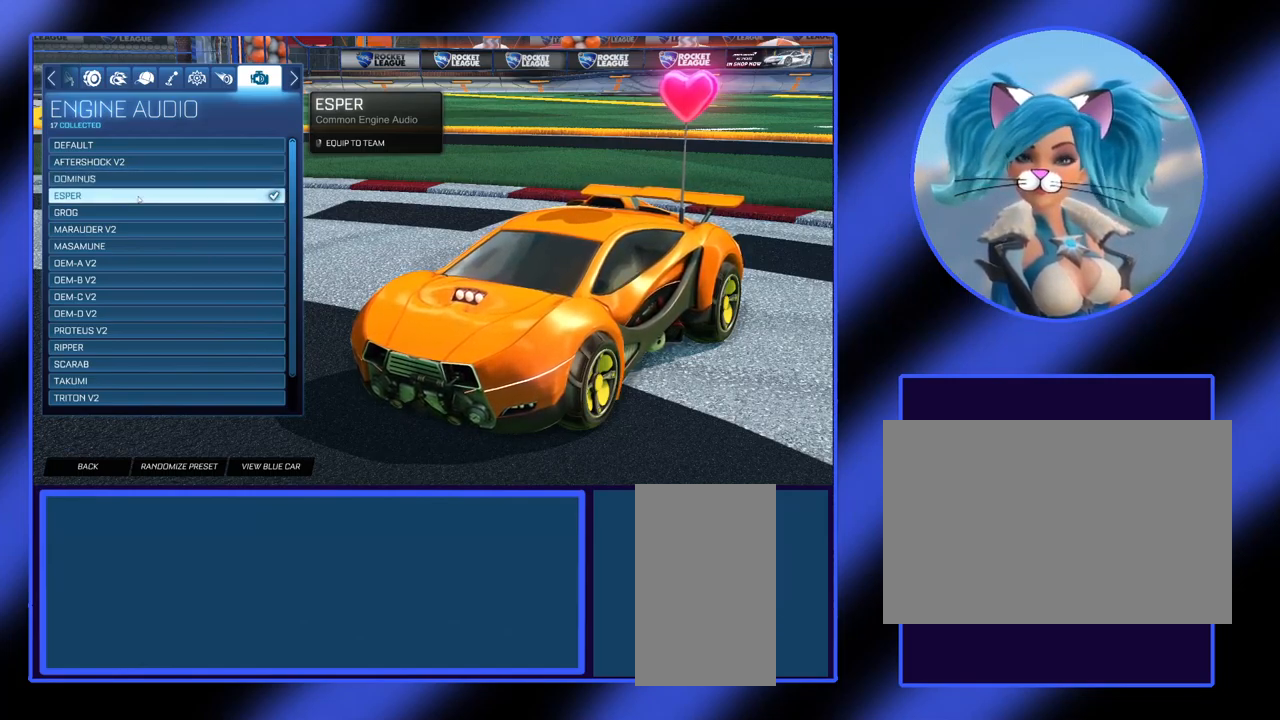
{"keys": [], "mouse": [], "events": []}
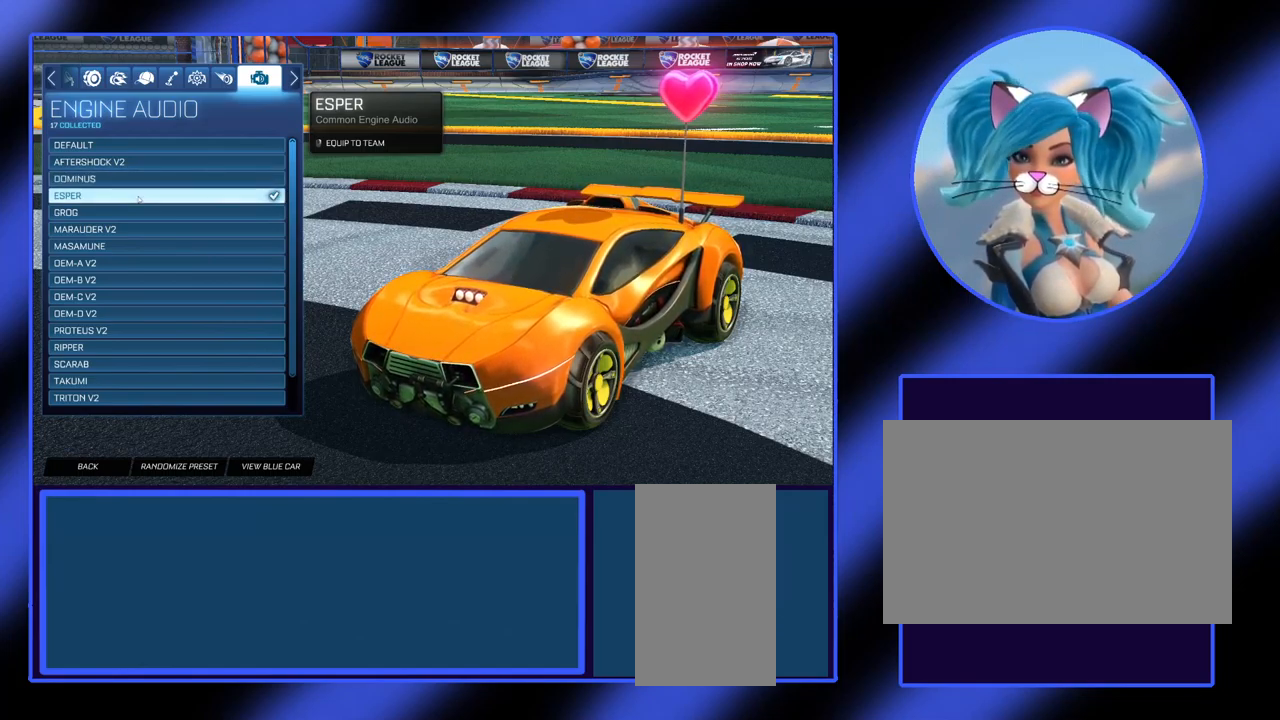
{"keys": [], "mouse": [], "events": []}
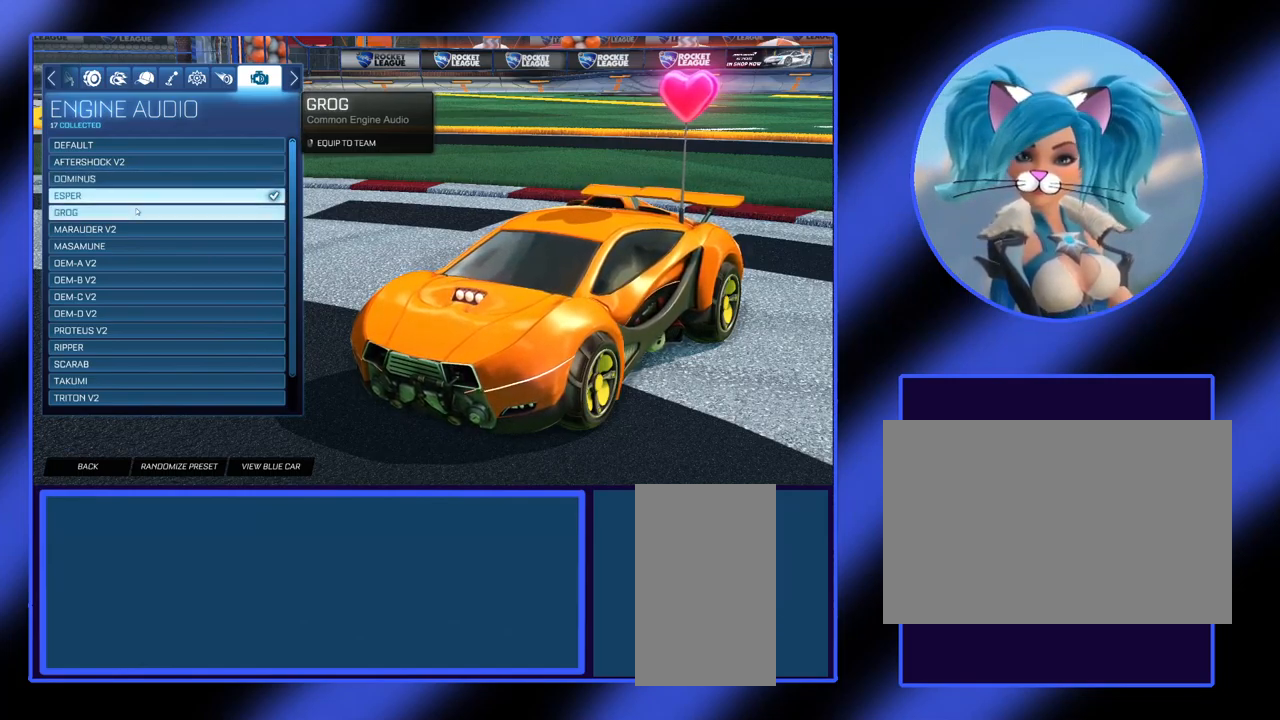
{"keys": [], "mouse": [], "events": []}
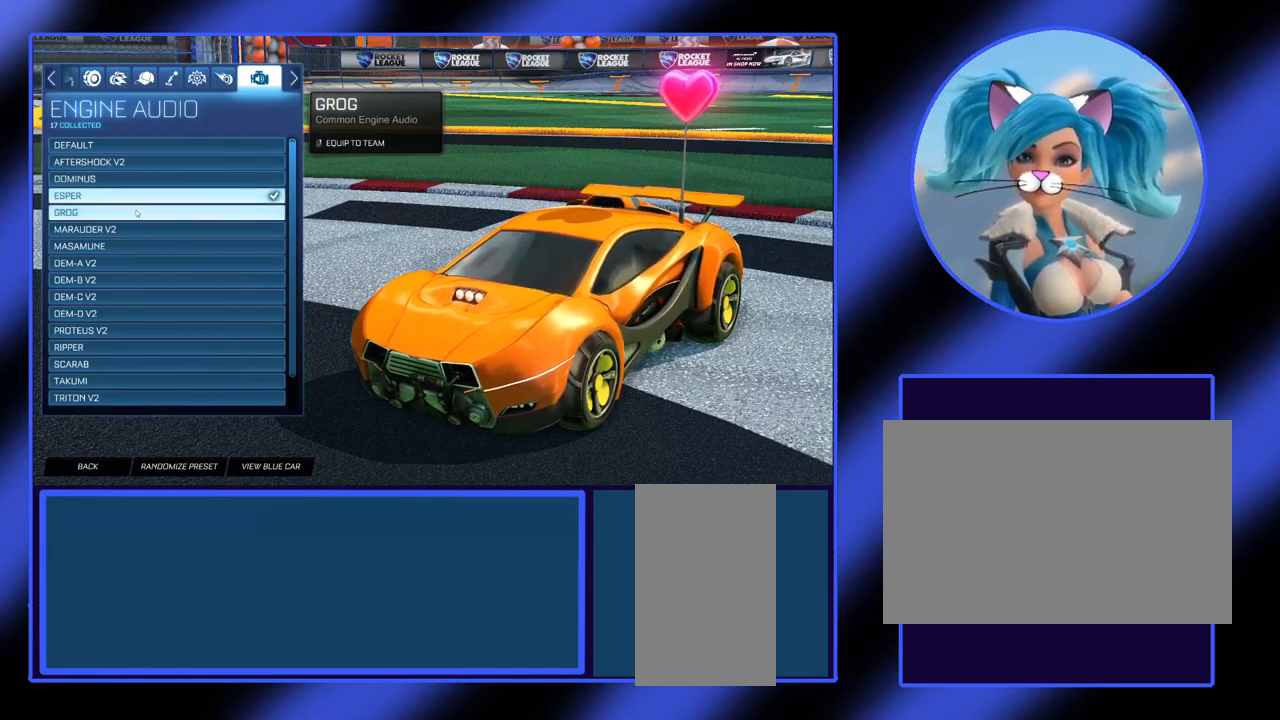
{"keys": [], "mouse": [], "events": [[67, "mouse_left", "down"], [200, "mouse_left", "up"]]}
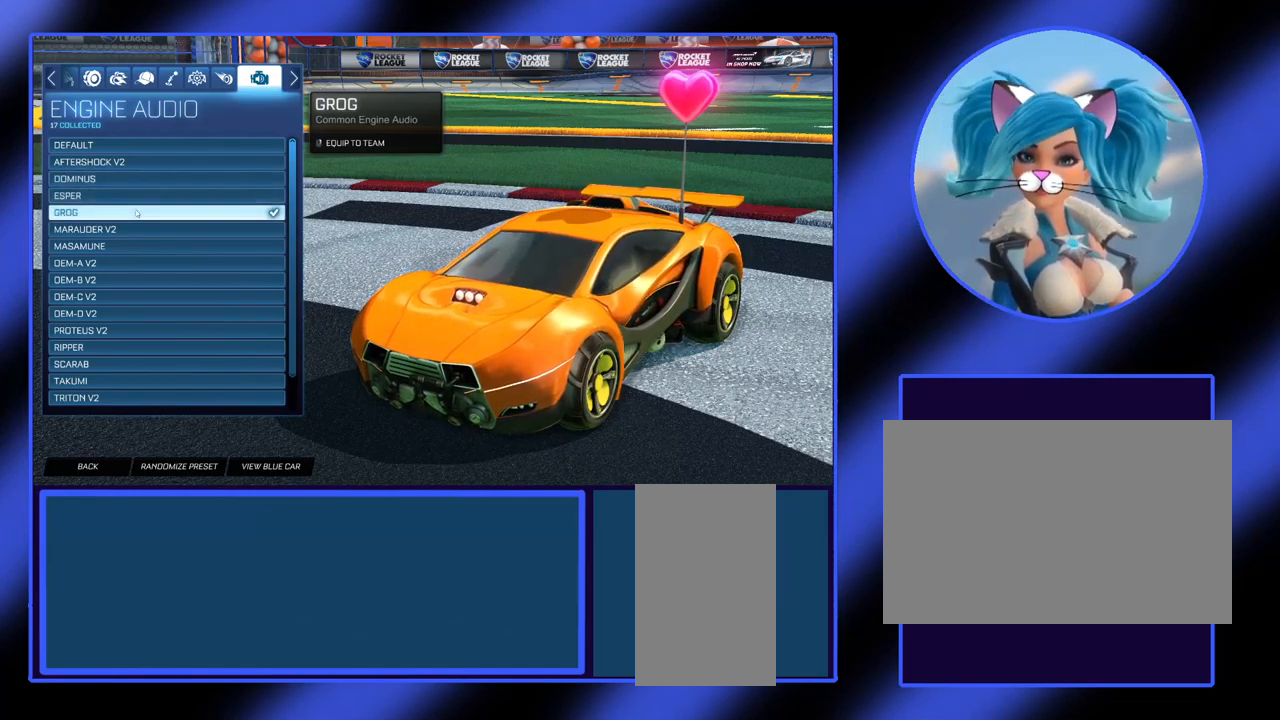
{"keys": [], "mouse": [], "events": []}